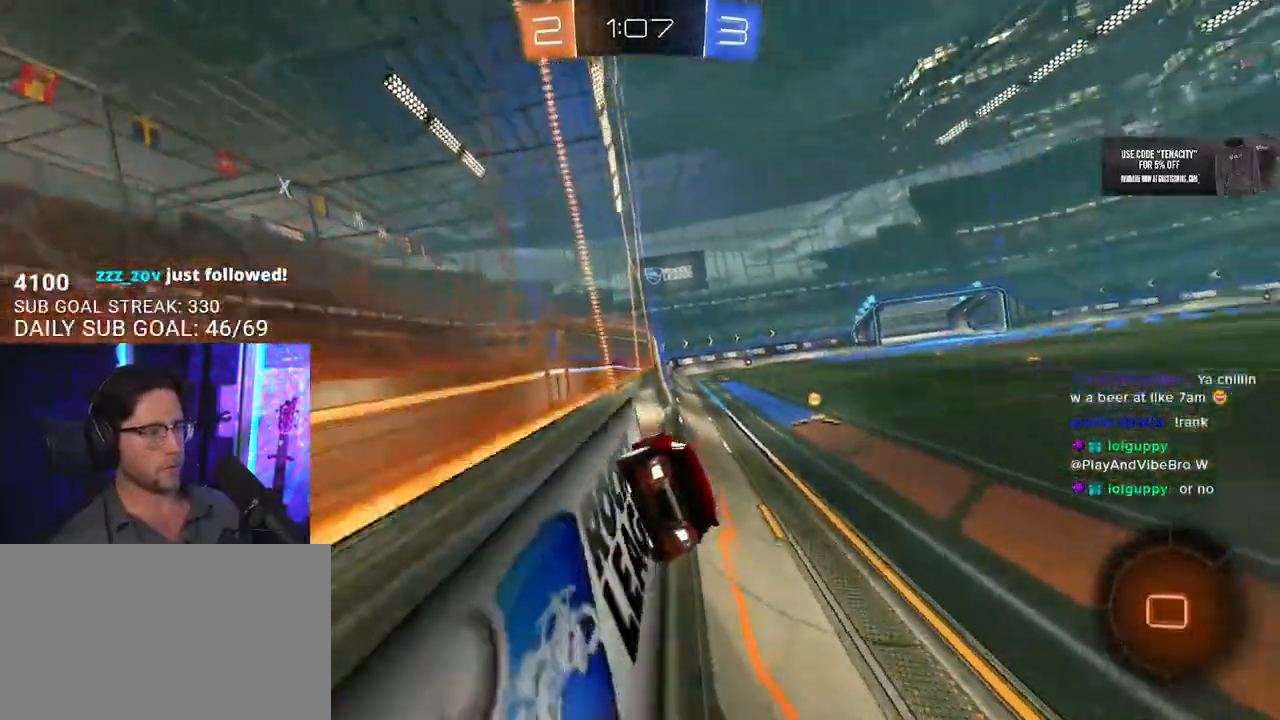
Gameplay with a controller (PlayStation layout); each line is a JSON object with the inputs held at the frame after it. "button_events" lists button changes between this image and that frame as [ms after this image, input, new state], when the widget could be followed in between (sticks are given only as held states).
{"buttons": ["TRIANGLE", "R2"], "left_stick": "down-left", "right_stick": "center", "button_events": [[83, "CROSS", "down"], [100, "L2", "down"], [233, "CROSS", "up"], [317, "L2", "up"], [450, "TRIANGLE", "down"]]}
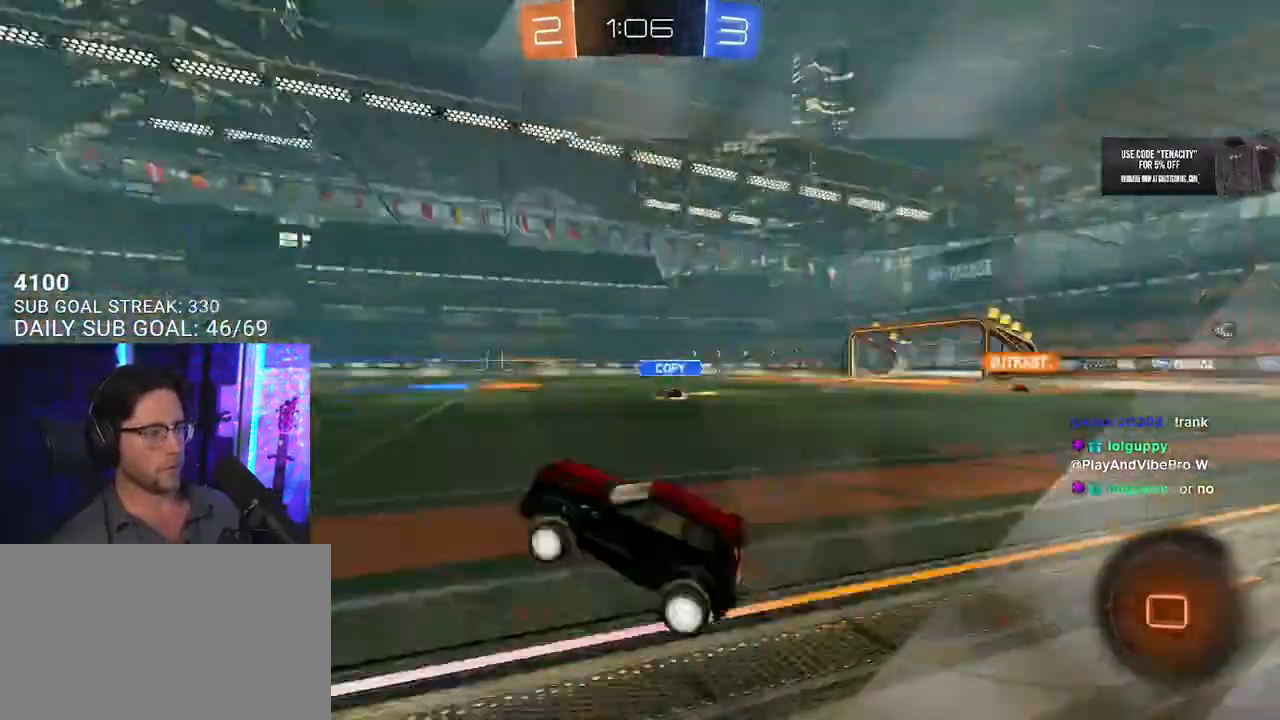
{"buttons": ["R1", "R2"], "left_stick": "up-right", "right_stick": "center", "button_events": [[67, "TRIANGLE", "up"], [150, "CROSS", "down"], [267, "CROSS", "up"], [417, "R1", "down"]]}
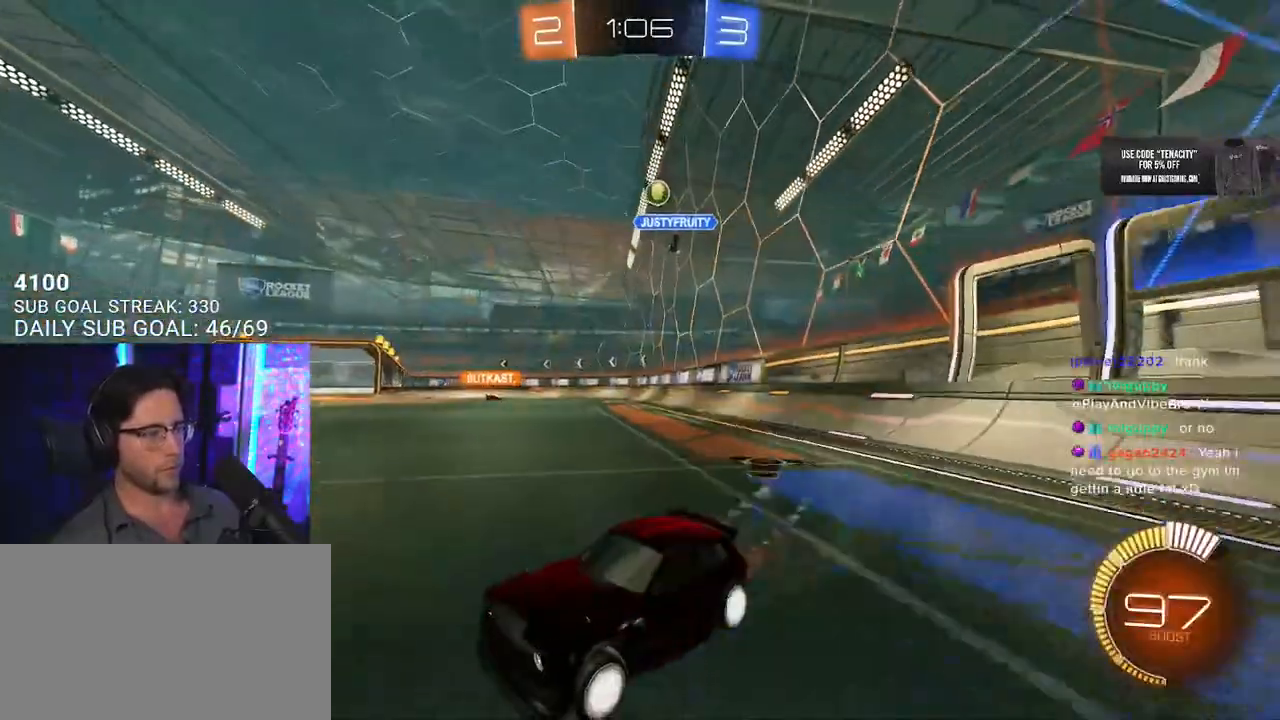
{"buttons": ["TRIANGLE", "R2"], "left_stick": "up-right", "right_stick": "center", "button_events": [[200, "R1", "up"], [500, "TRIANGLE", "down"]]}
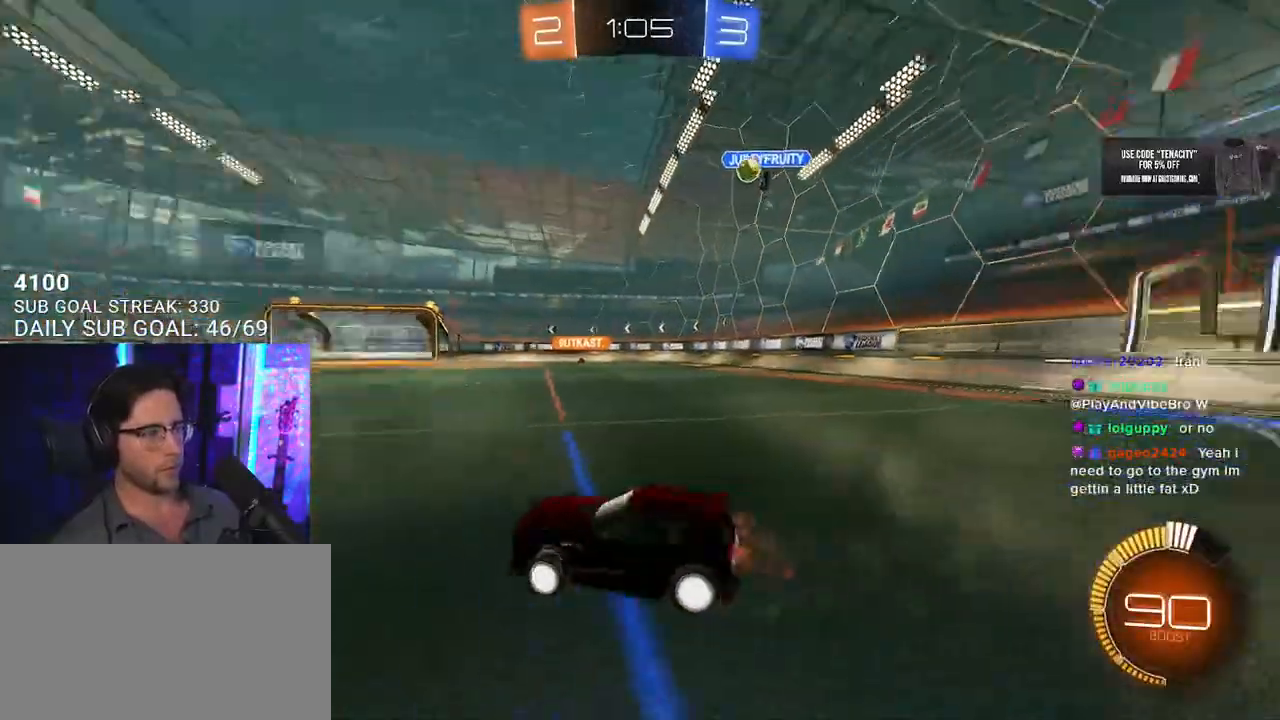
{"buttons": ["CROSS", "R2"], "left_stick": "up", "right_stick": "center", "button_events": [[117, "TRIANGLE", "up"], [267, "CROSS", "down"], [350, "CROSS", "up"], [400, "CROSS", "down"]]}
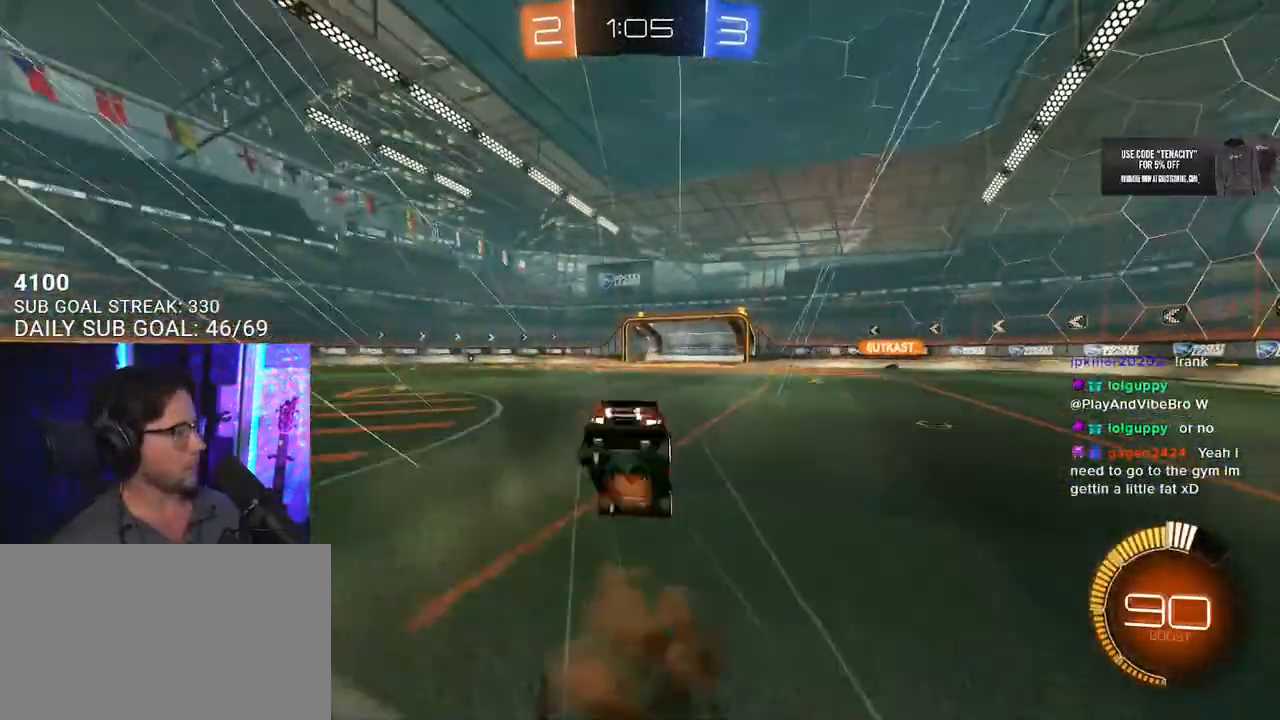
{"buttons": ["R2"], "left_stick": "center", "right_stick": "center", "button_events": [[33, "CROSS", "up"]]}
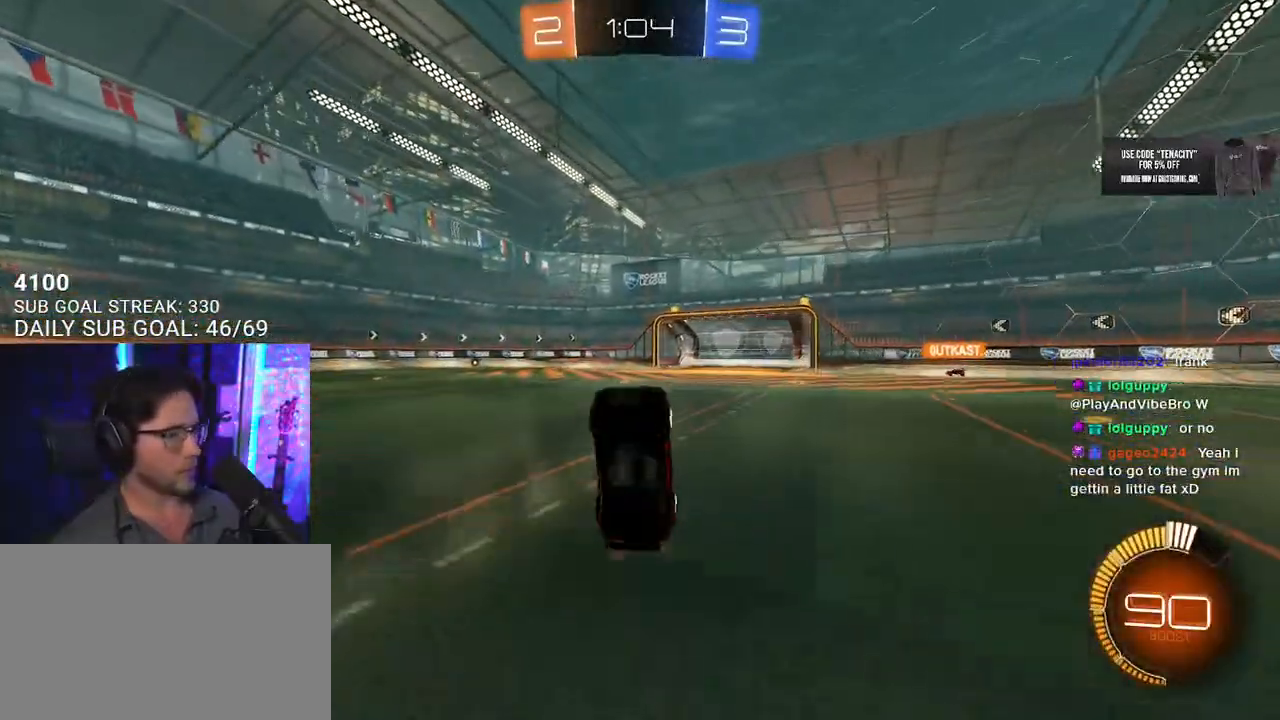
{"buttons": ["R2"], "left_stick": "center", "right_stick": "center", "button_events": [[317, "TRIANGLE", "down"], [433, "TRIANGLE", "up"]]}
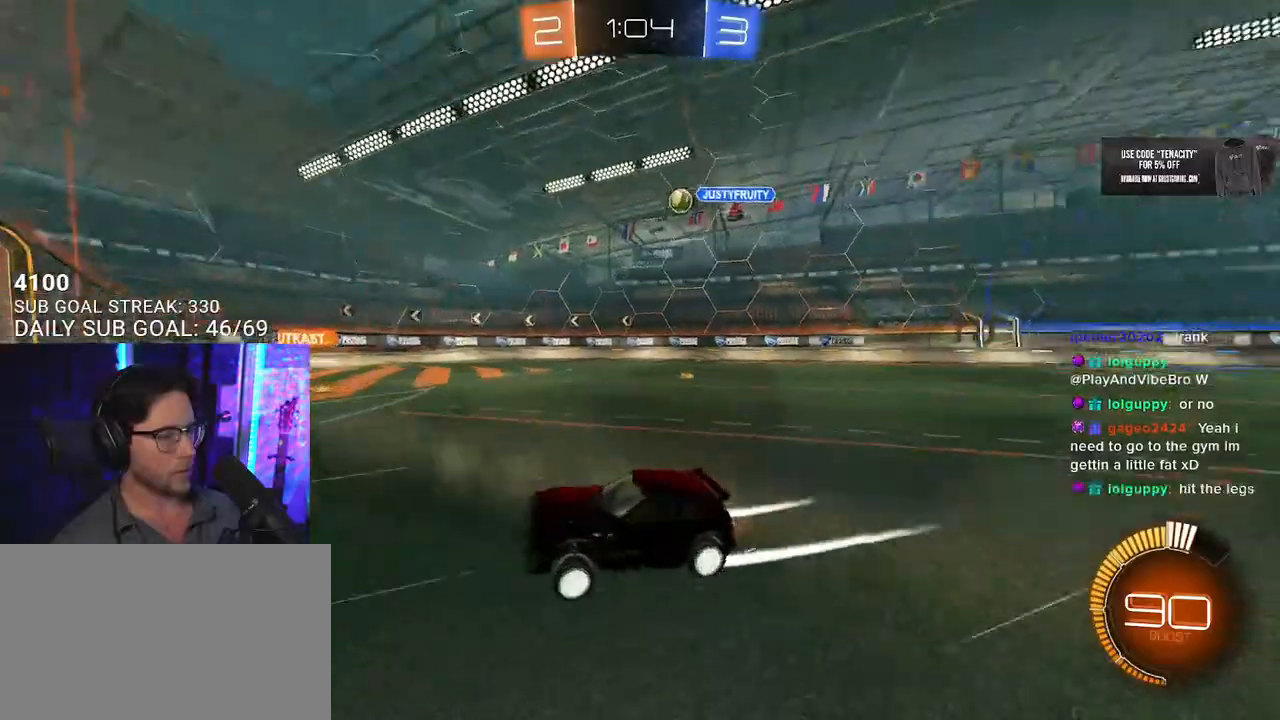
{"buttons": ["R2"], "left_stick": "right", "right_stick": "center", "button_events": [[83, "R1", "down"], [200, "R1", "up"], [283, "R1", "down"], [450, "R1", "up"]]}
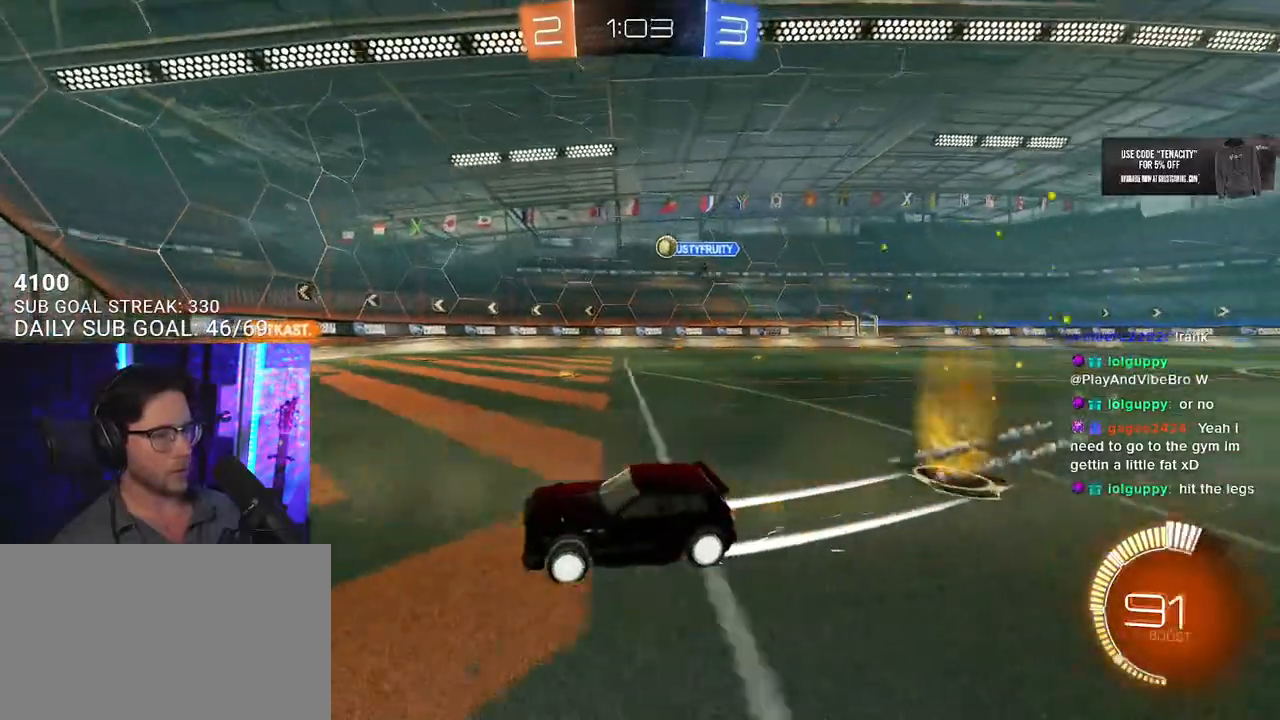
{"buttons": ["SQUARE", "R2"], "left_stick": "right", "right_stick": "center", "button_events": [[500, "SQUARE", "down"]]}
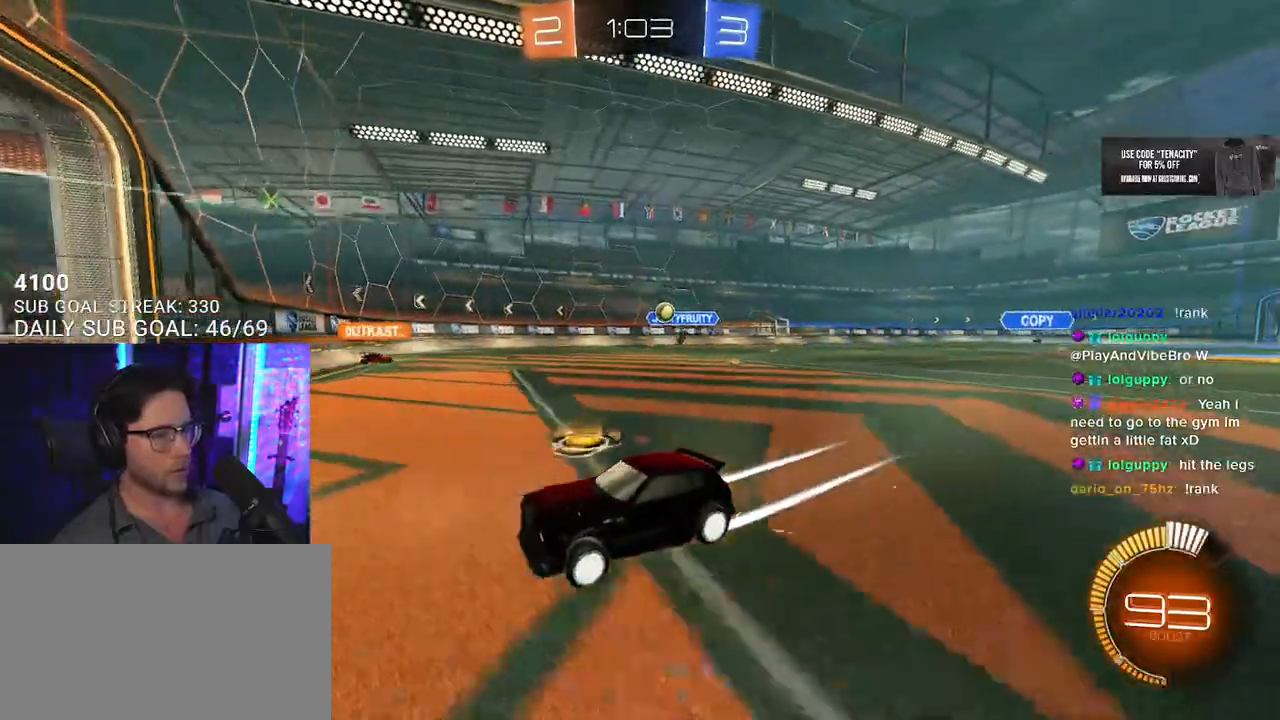
{"buttons": ["R2"], "left_stick": "right", "right_stick": "center", "button_events": [[283, "SQUARE", "up"]]}
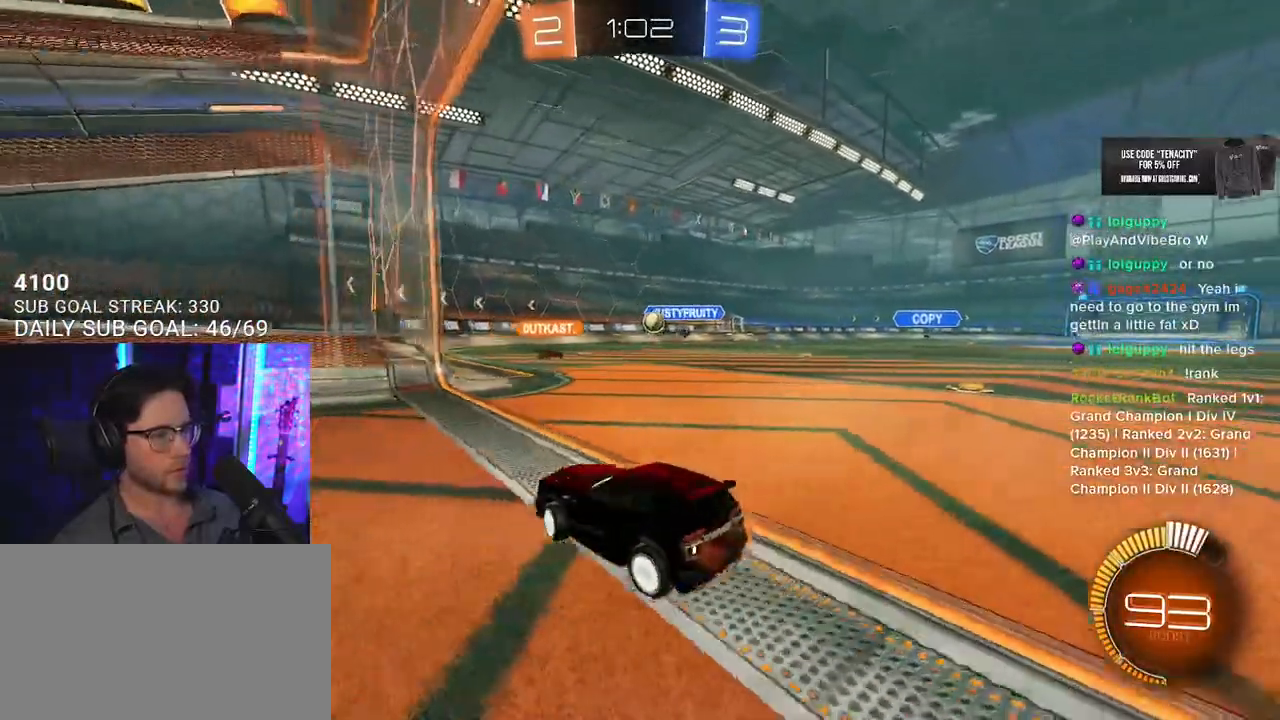
{"buttons": ["R2"], "left_stick": "center", "right_stick": "center", "button_events": []}
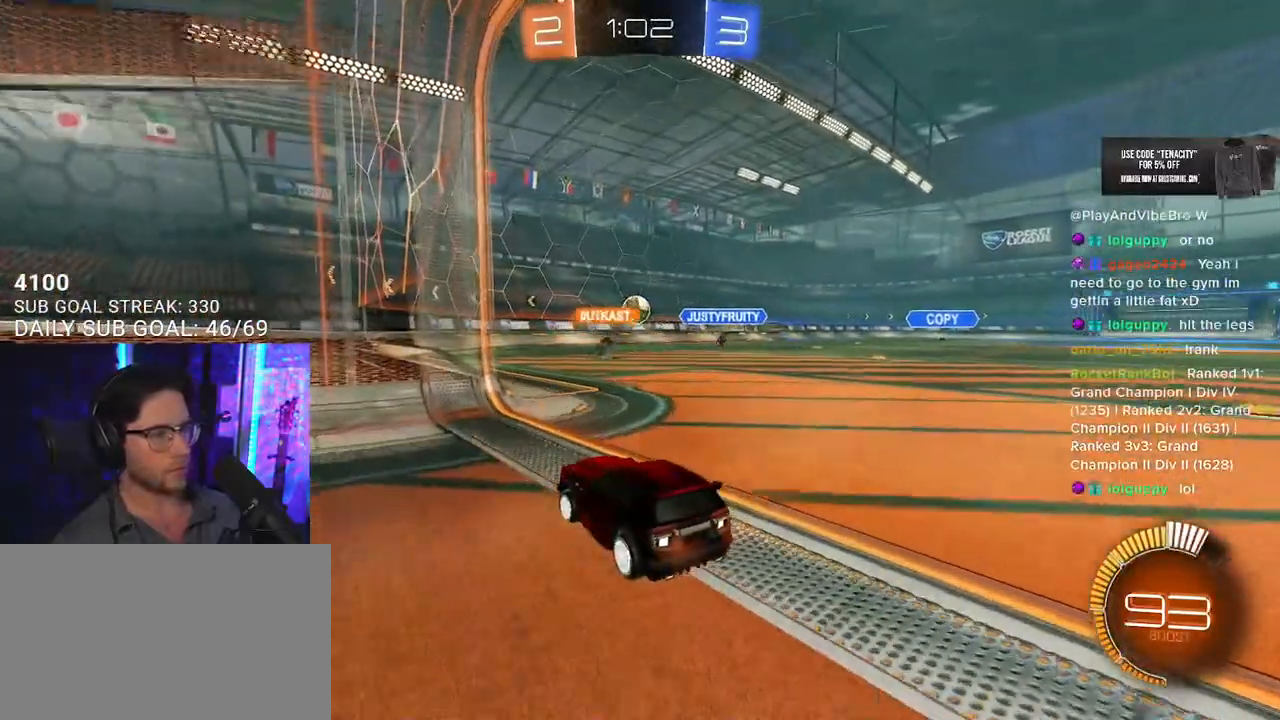
{"buttons": ["R2"], "left_stick": "center", "right_stick": "center", "button_events": []}
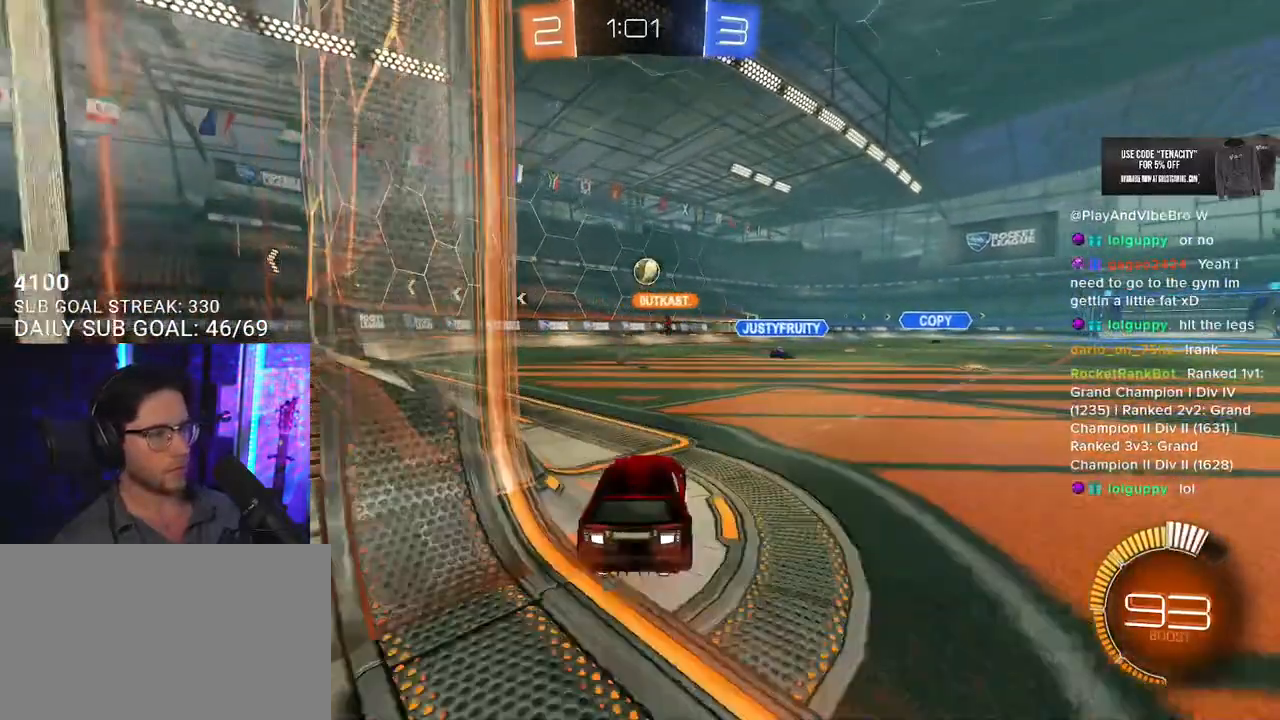
{"buttons": ["R2"], "left_stick": "center", "right_stick": "center", "button_events": []}
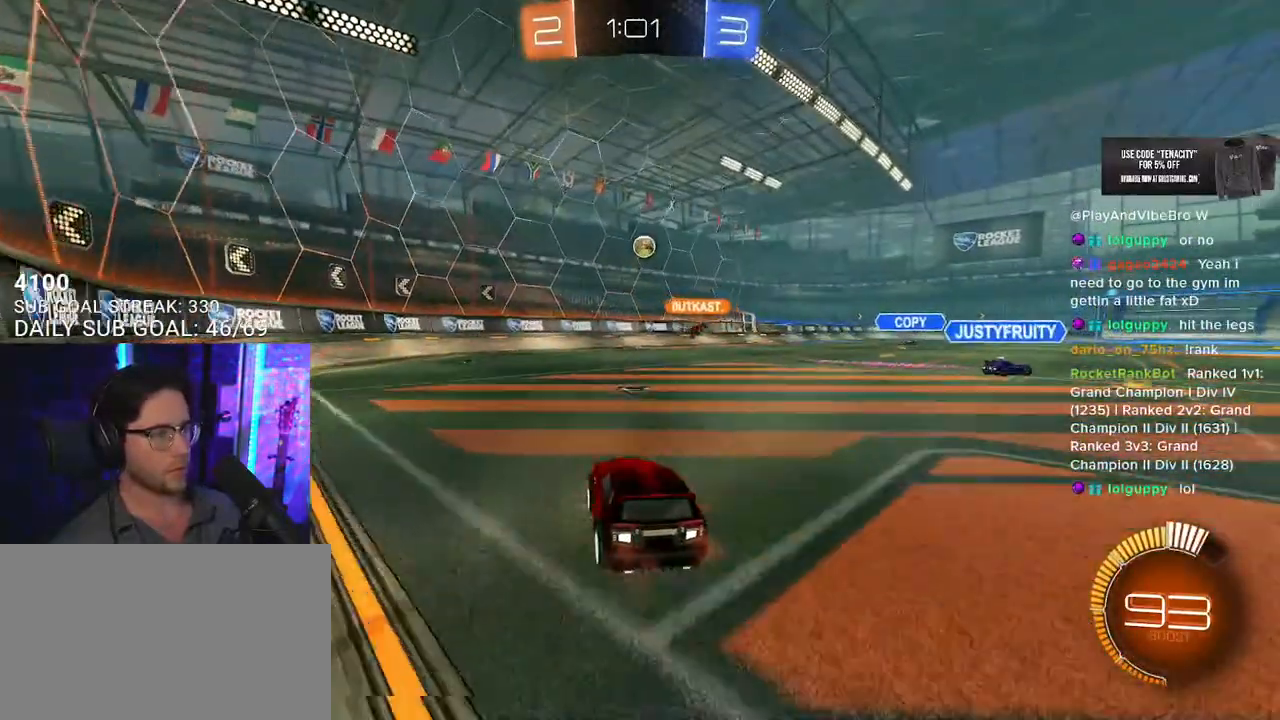
{"buttons": ["R2"], "left_stick": "right", "right_stick": "center", "button_events": []}
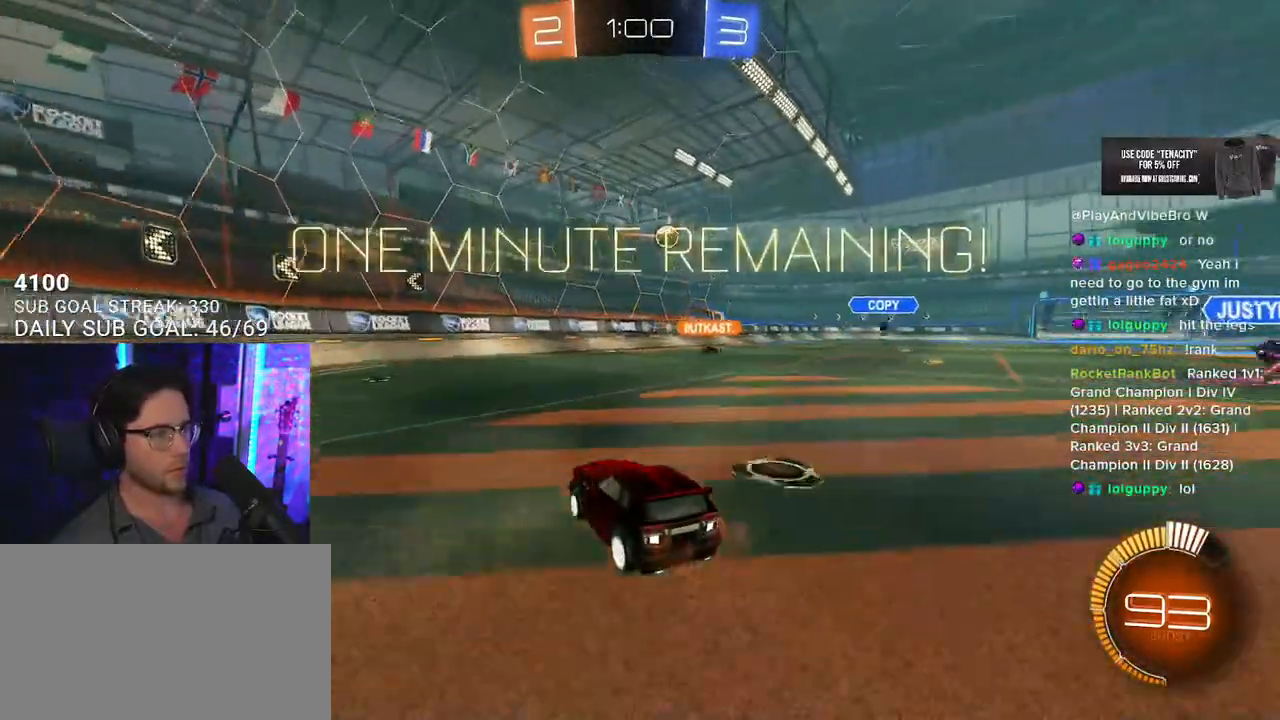
{"buttons": ["L2"], "left_stick": "up-right", "right_stick": "center", "button_events": [[300, "L2", "down"], [300, "R2", "up"]]}
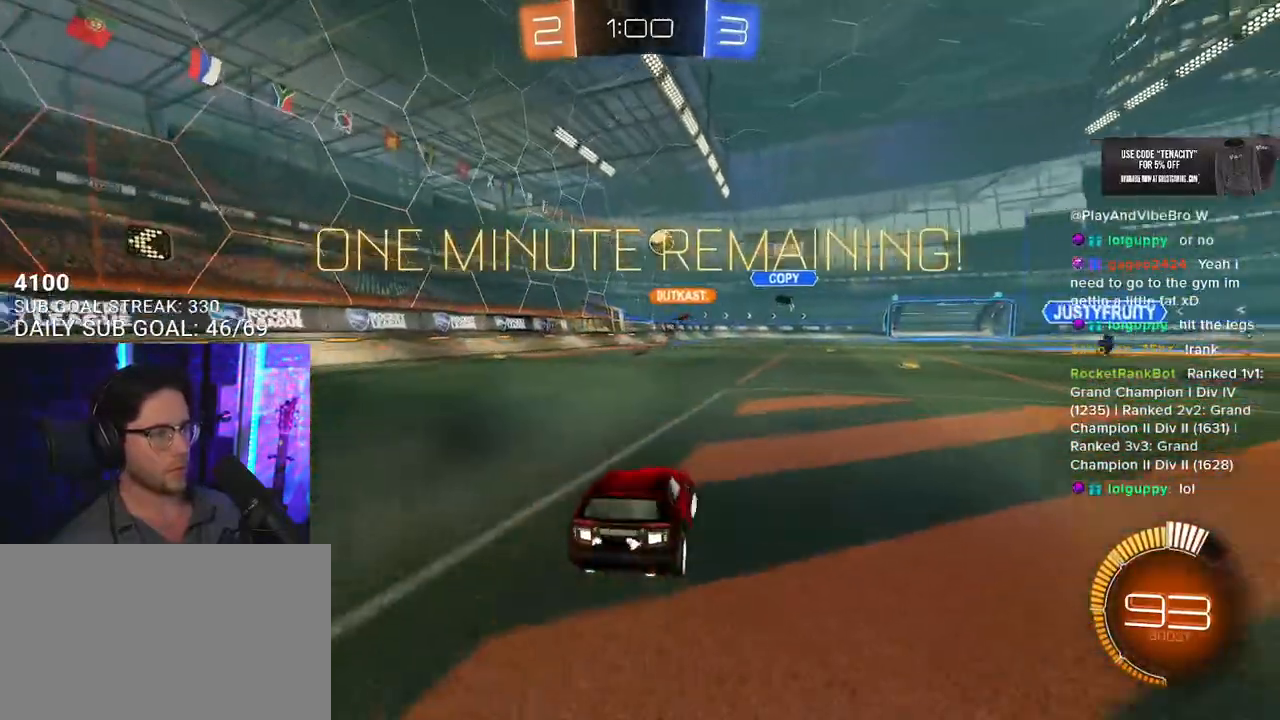
{"buttons": ["R1", "R2"], "left_stick": "center", "right_stick": "center", "button_events": [[50, "R2", "down"], [83, "L2", "up"], [467, "R1", "down"]]}
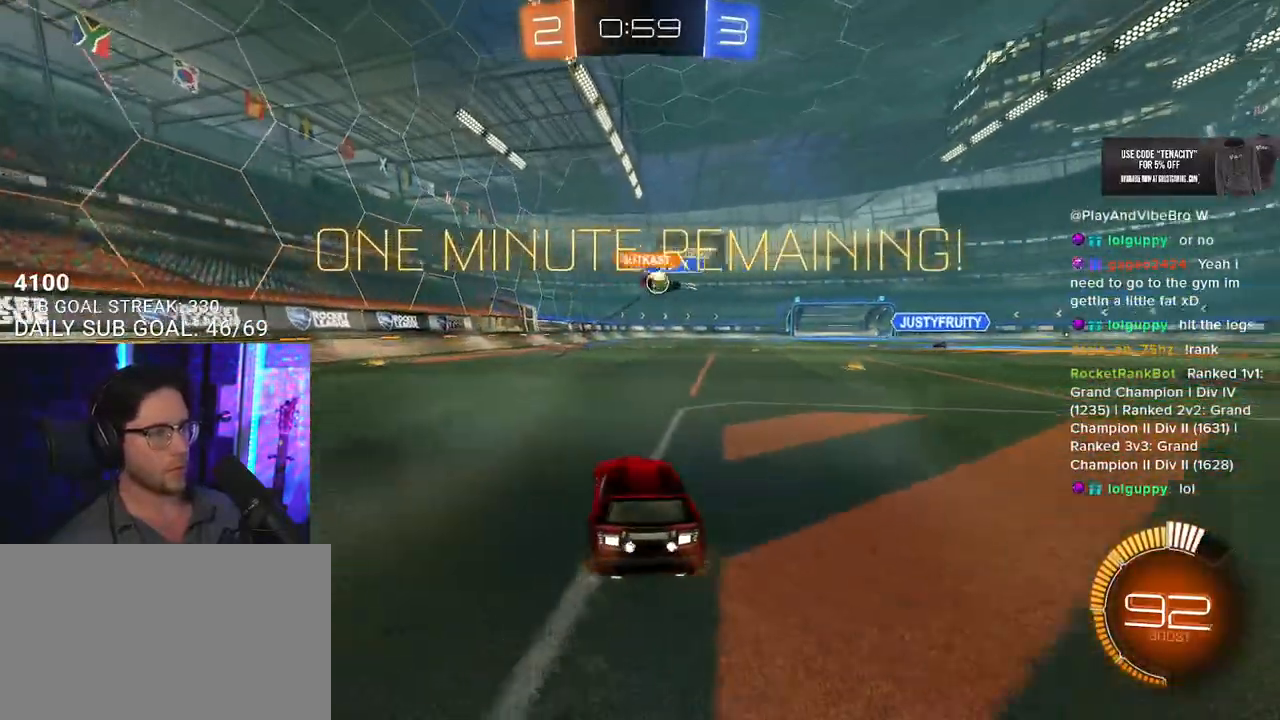
{"buttons": [], "left_stick": "right", "right_stick": "center", "button_events": [[433, "R1", "up"], [500, "R2", "up"]]}
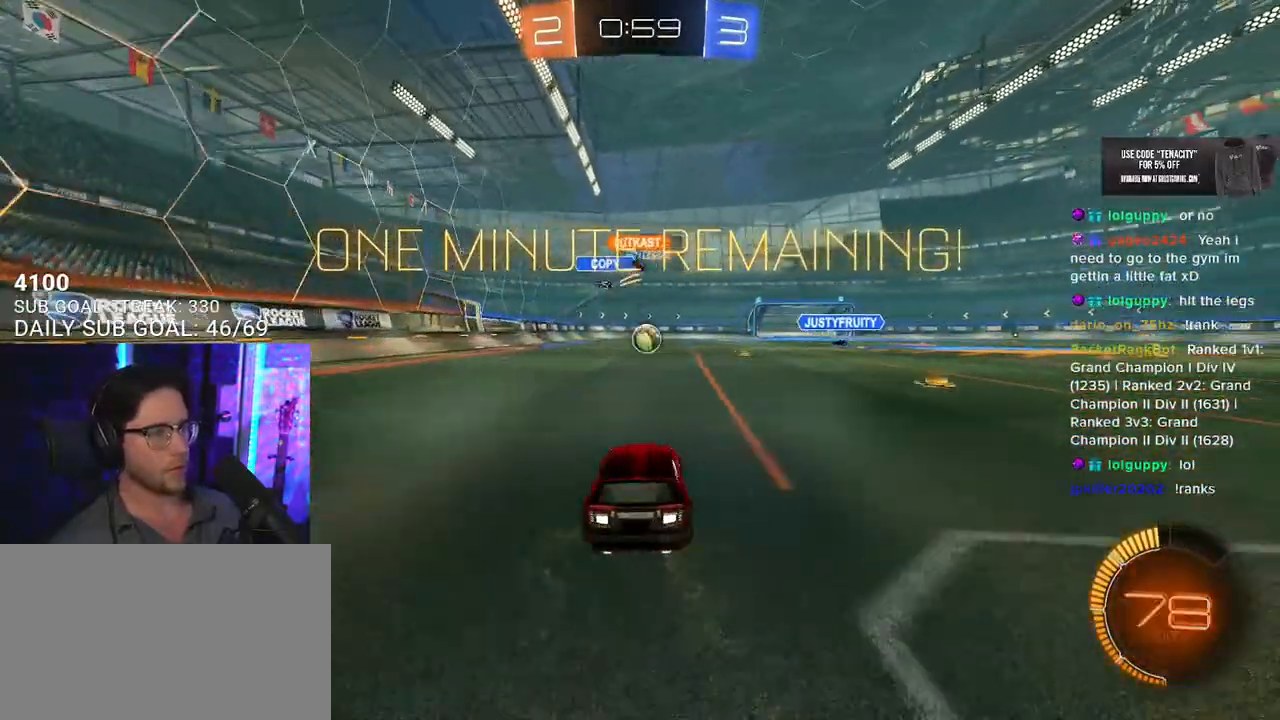
{"buttons": ["R2"], "left_stick": "center", "right_stick": "center", "button_events": [[67, "L2", "down"], [450, "R2", "down"], [467, "L2", "up"]]}
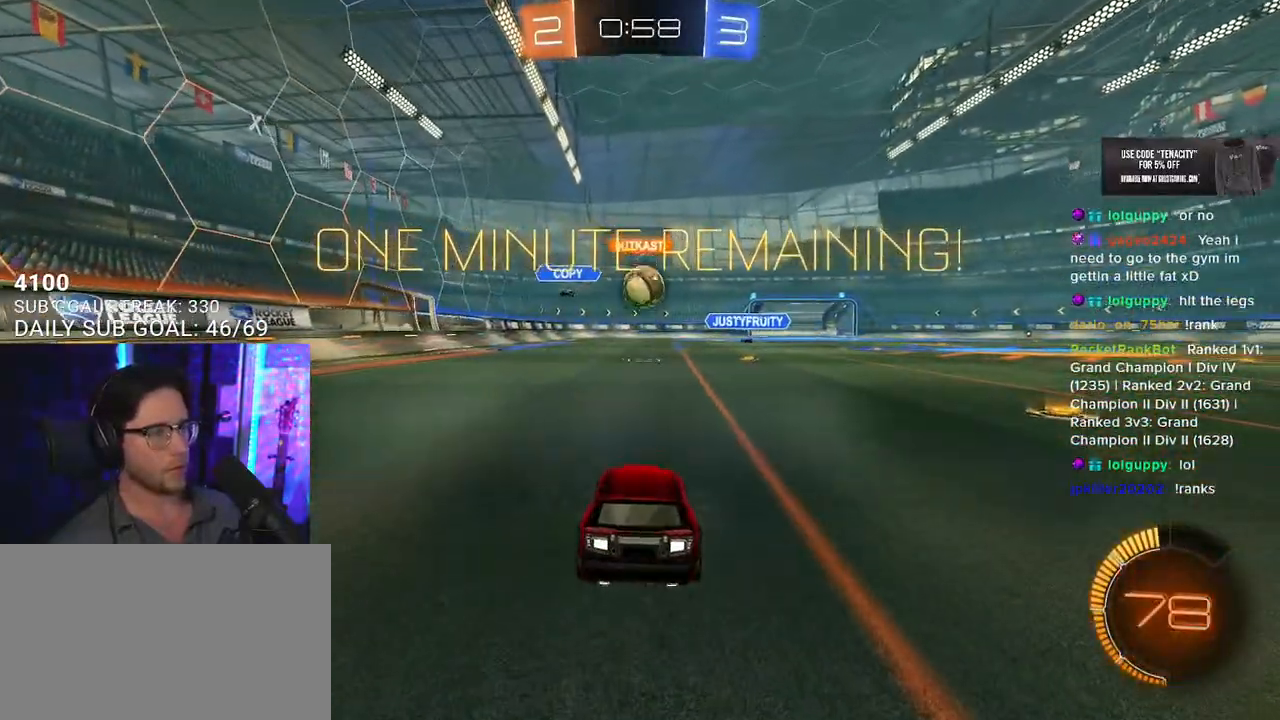
{"buttons": ["R2"], "left_stick": "center", "right_stick": "center", "button_events": [[183, "R2", "up"], [200, "L2", "down"], [467, "R2", "down"], [500, "L2", "up"]]}
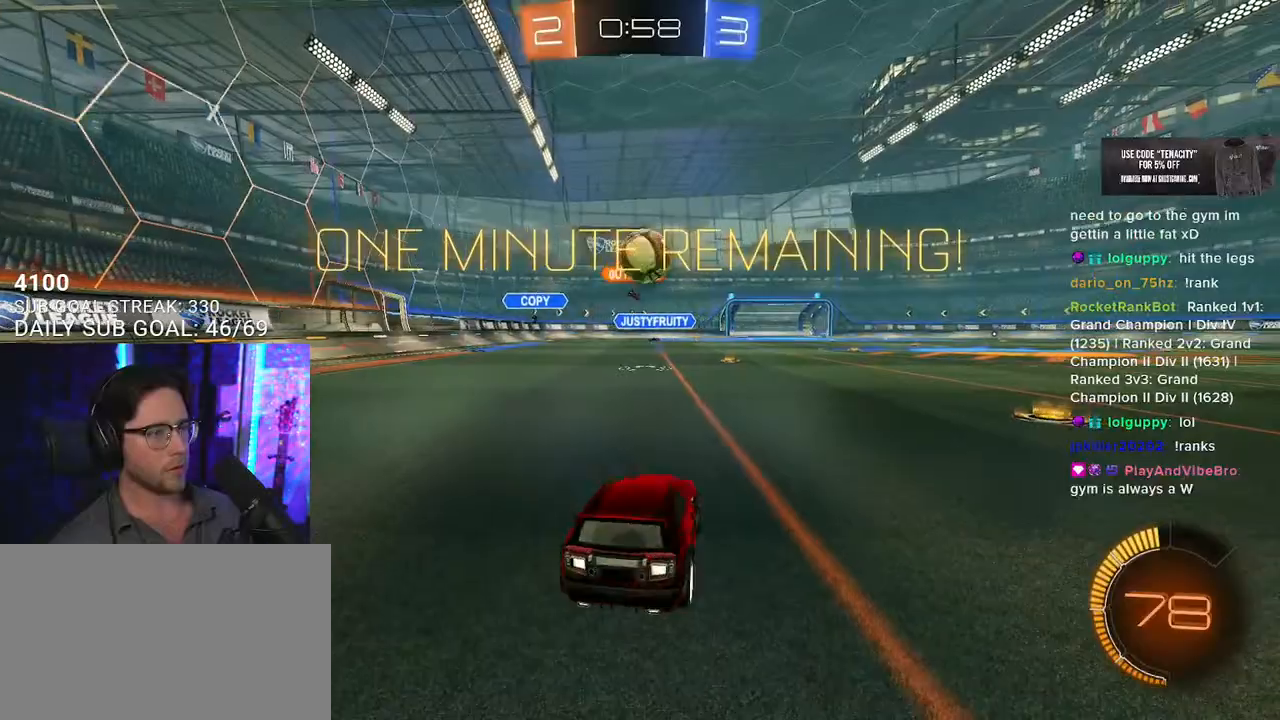
{"buttons": ["R2"], "left_stick": "center", "right_stick": "center", "button_events": [[367, "R2", "up"], [433, "R2", "down"]]}
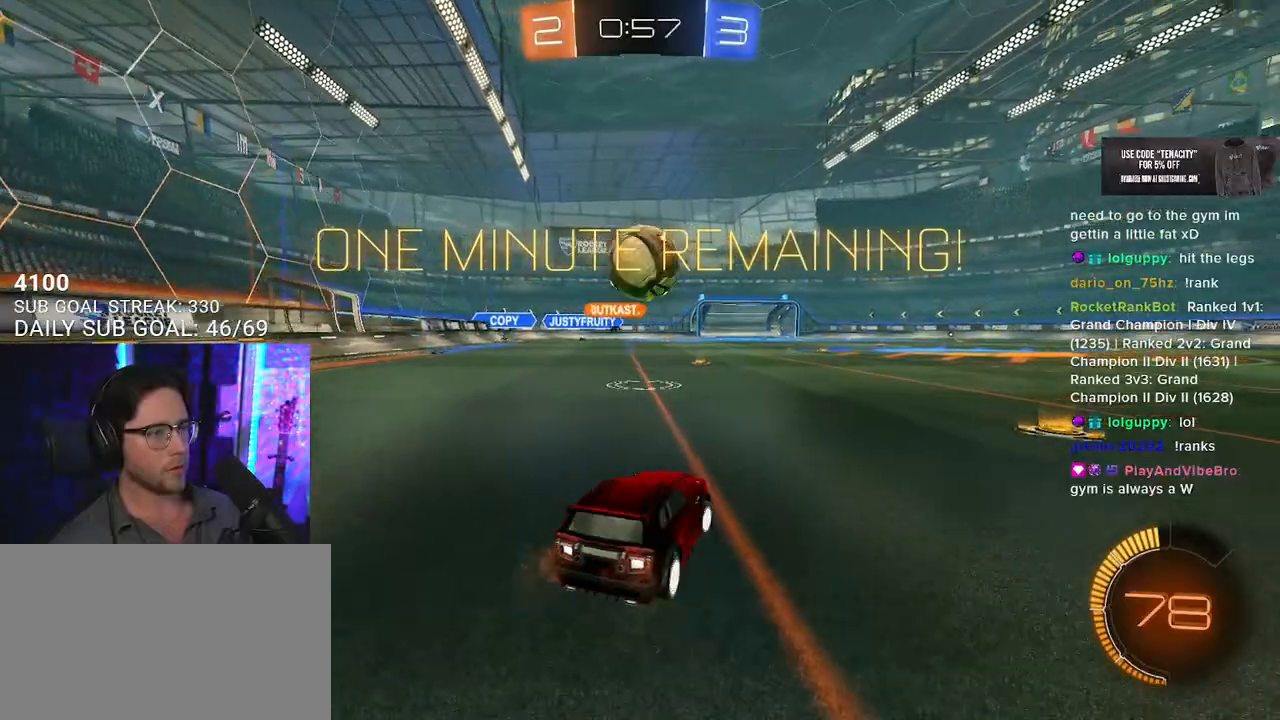
{"buttons": ["R1", "R2"], "left_stick": "right", "right_stick": "center", "button_events": [[383, "R1", "down"]]}